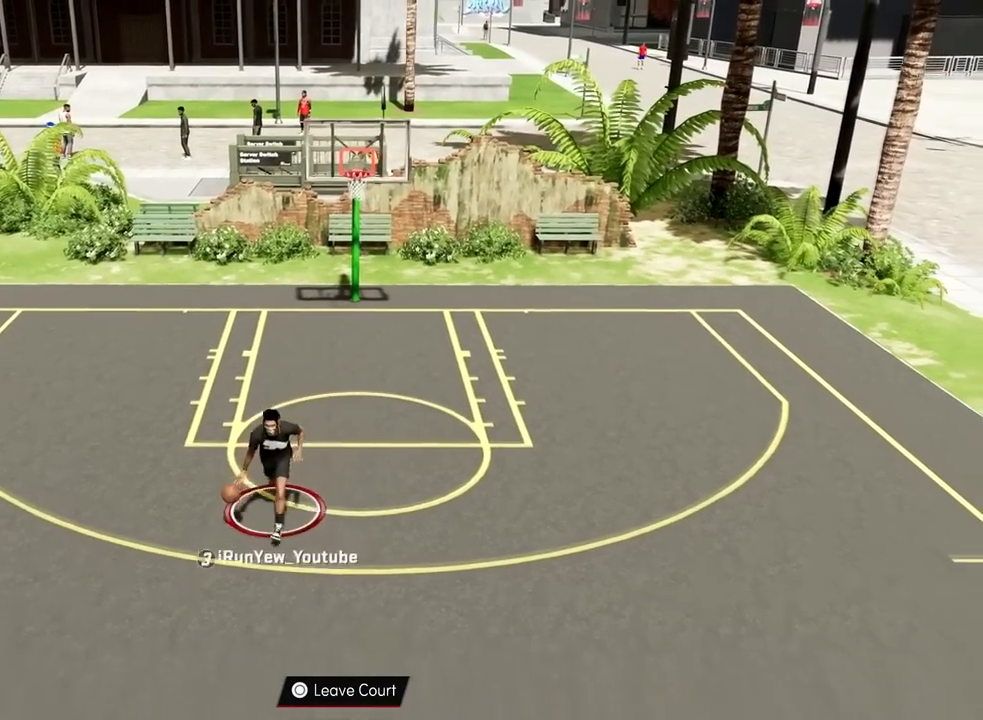
Gameplay with a controller (PlayStation layout); each line is a JSON object with the inputs held at the frame after it. "events" lists button and stick changes between this image and that frame as [ms after this image, input, new state], when the widget could be followed in between. Not read: L3 R3.
{"buttons": ["R2"], "left_stick": "up-left", "right_stick": "center", "events": [[317, "left_stick", "up-left"]]}
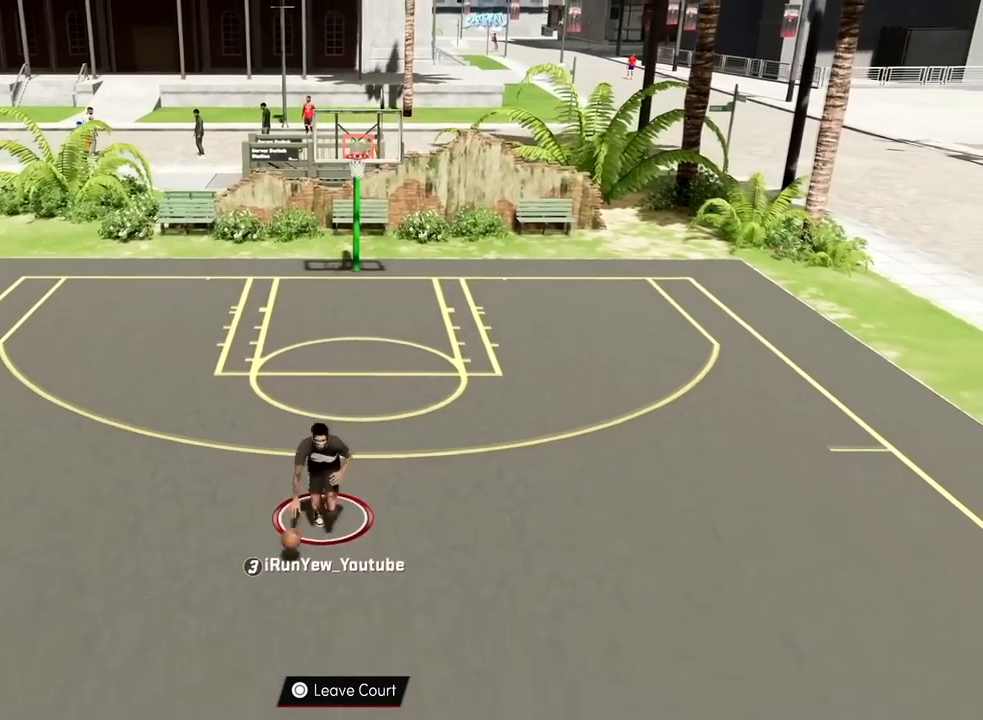
{"buttons": ["R2"], "left_stick": "up", "right_stick": "center", "events": [[434, "left_stick", "up"]]}
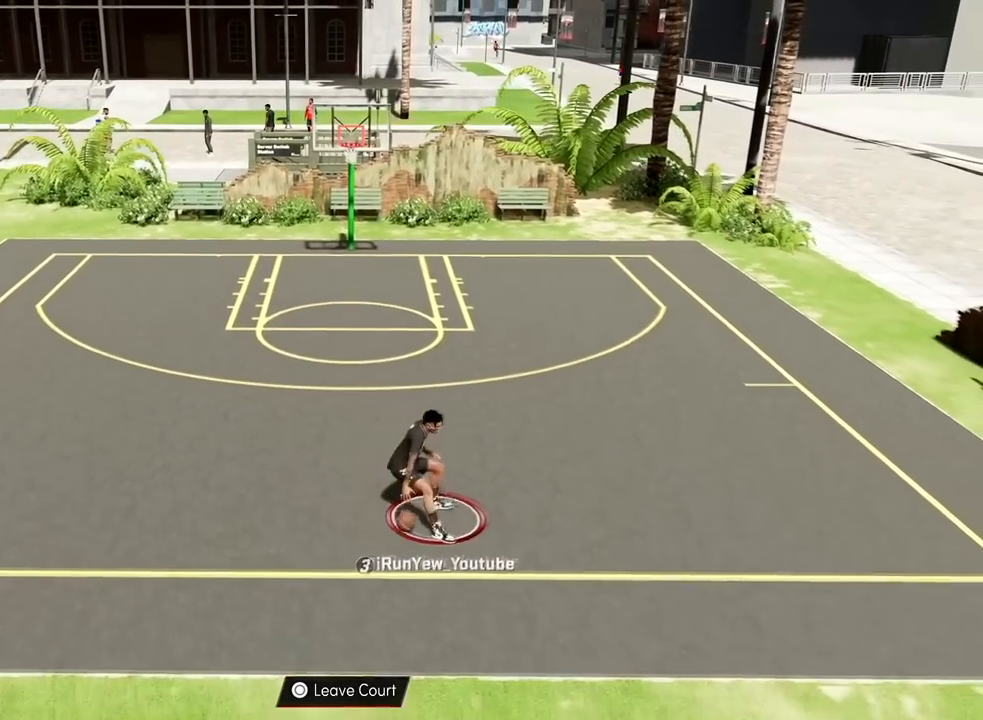
{"buttons": ["R2"], "left_stick": "up-right", "right_stick": "center", "events": [[150, "left_stick", "up-right"]]}
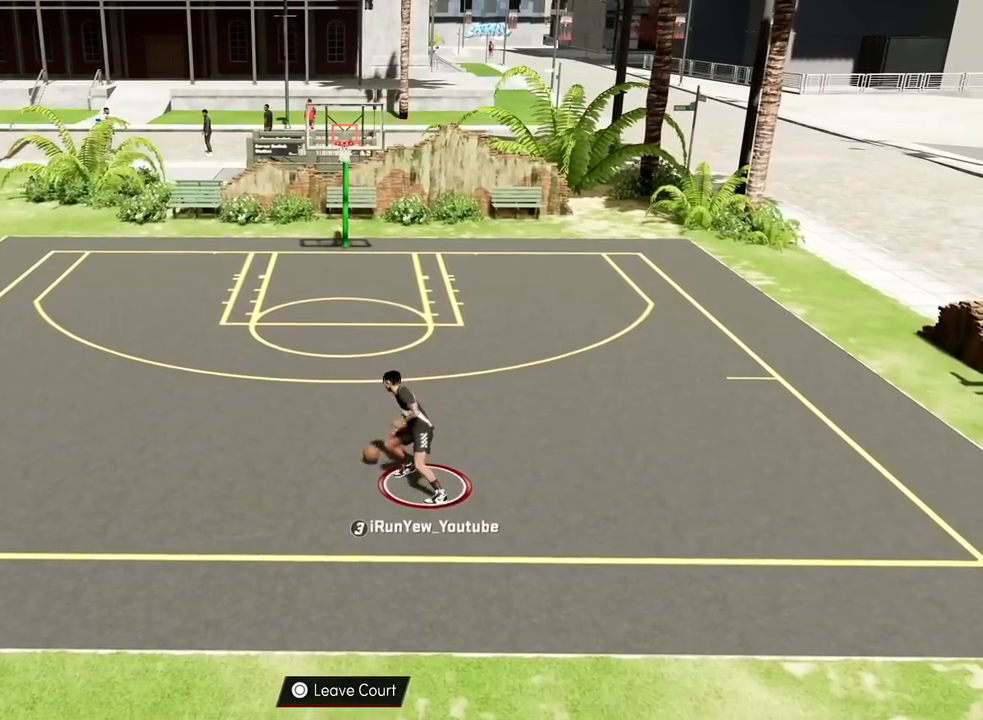
{"buttons": ["R2"], "left_stick": "up", "right_stick": "center", "events": [[418, "left_stick", "up"]]}
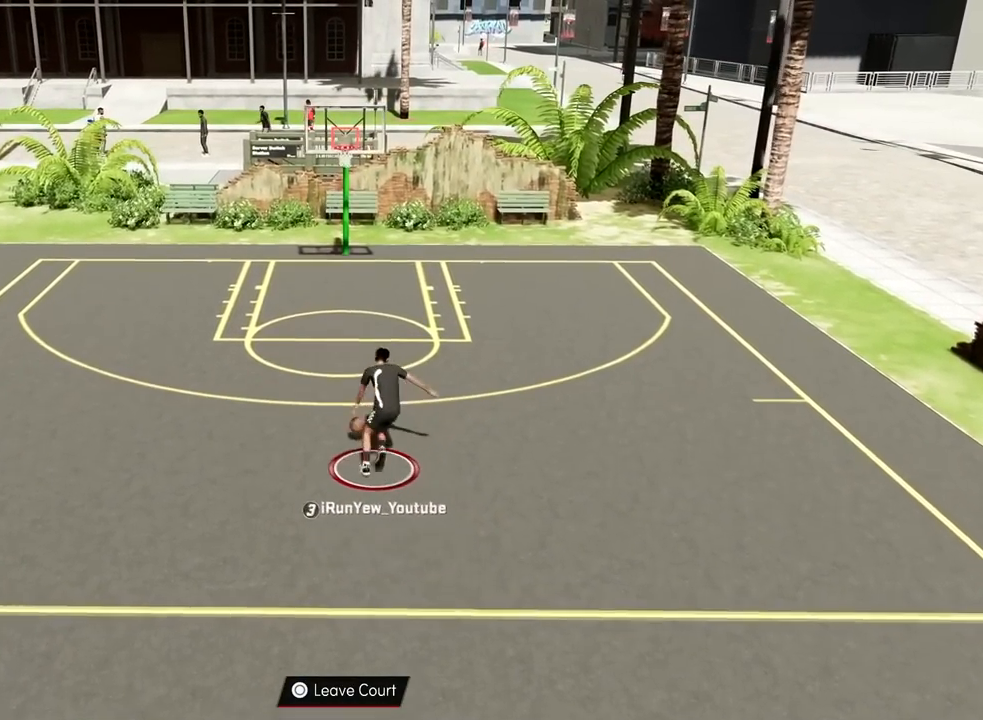
{"buttons": [], "left_stick": "left", "right_stick": "center", "events": [[317, "left_stick", "up-left"], [350, "R2", "up"], [467, "left_stick", "left"]]}
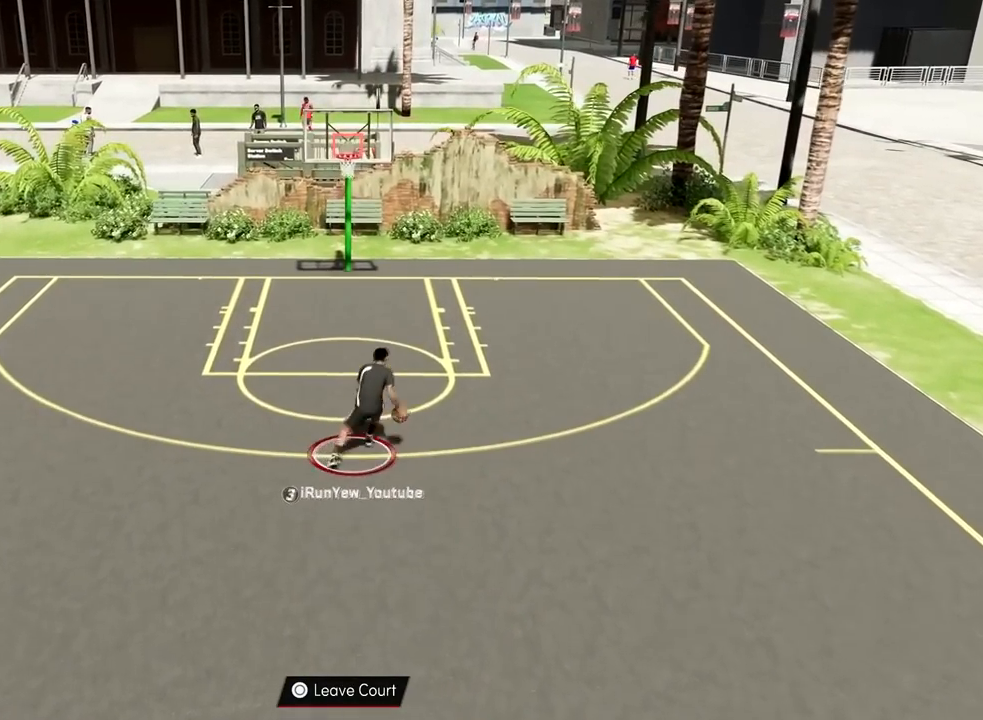
{"buttons": ["R2"], "left_stick": "down", "right_stick": "center", "events": [[67, "R2", "down"], [67, "left_stick", "down-left"], [334, "left_stick", "down"]]}
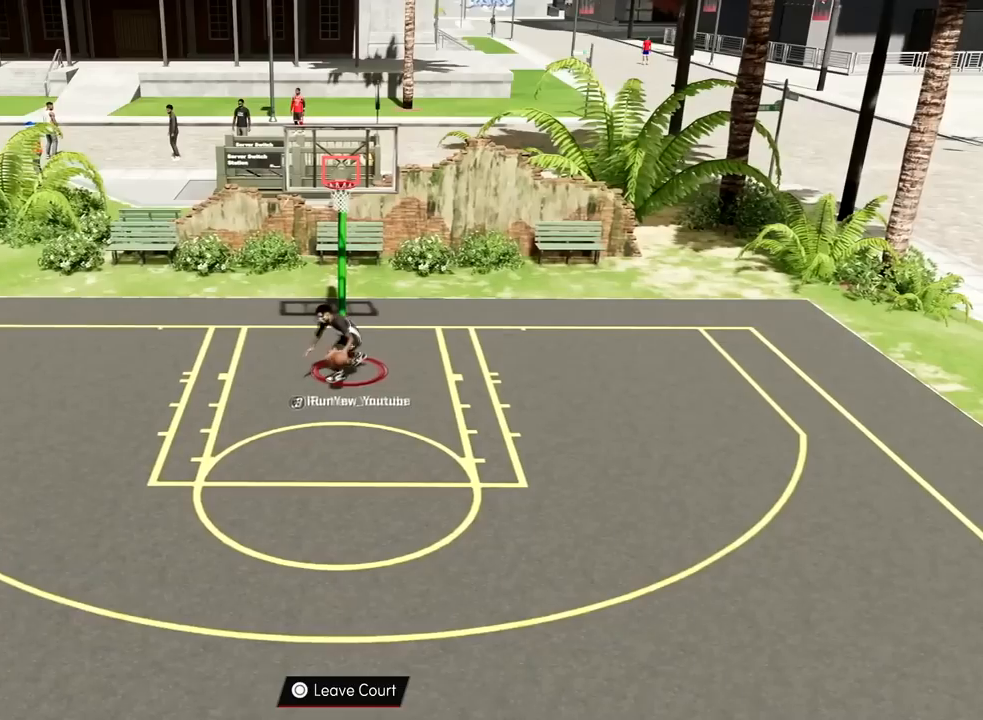
{"buttons": ["R2"], "left_stick": "down", "right_stick": "center", "events": []}
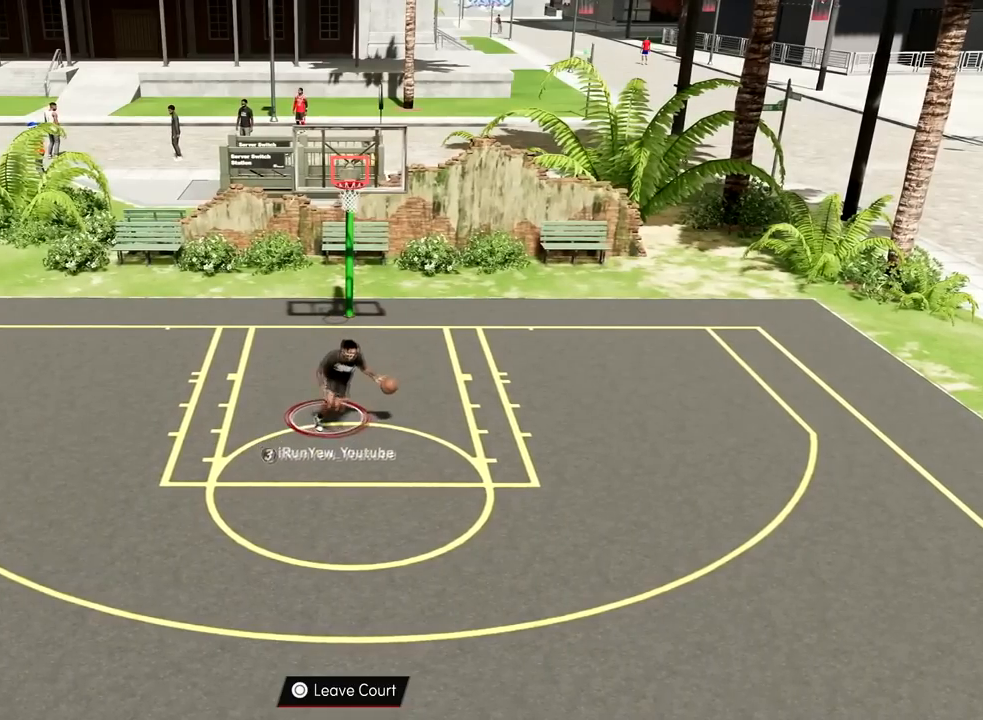
{"buttons": [], "left_stick": "down-right", "right_stick": "center", "events": [[101, "right_stick", "up-left"], [201, "left_stick", "down-right"], [267, "right_stick", "center"], [384, "R2", "up"]]}
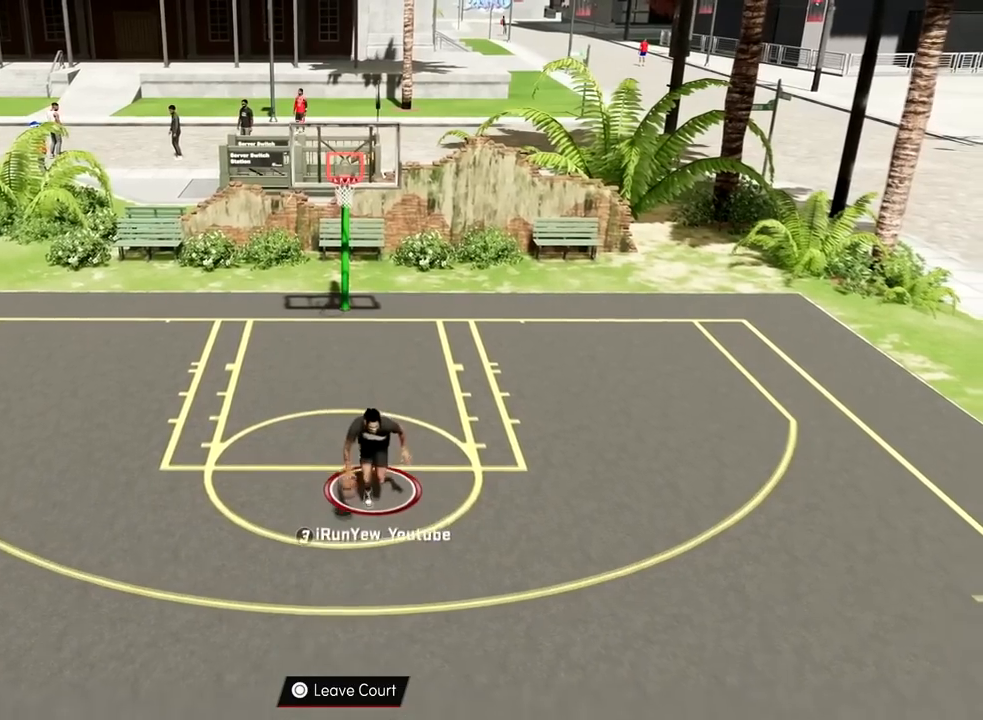
{"buttons": [], "left_stick": "center", "right_stick": "center", "events": [[17, "left_stick", "center"], [17, "right_stick", "up-left"], [150, "right_stick", "center"]]}
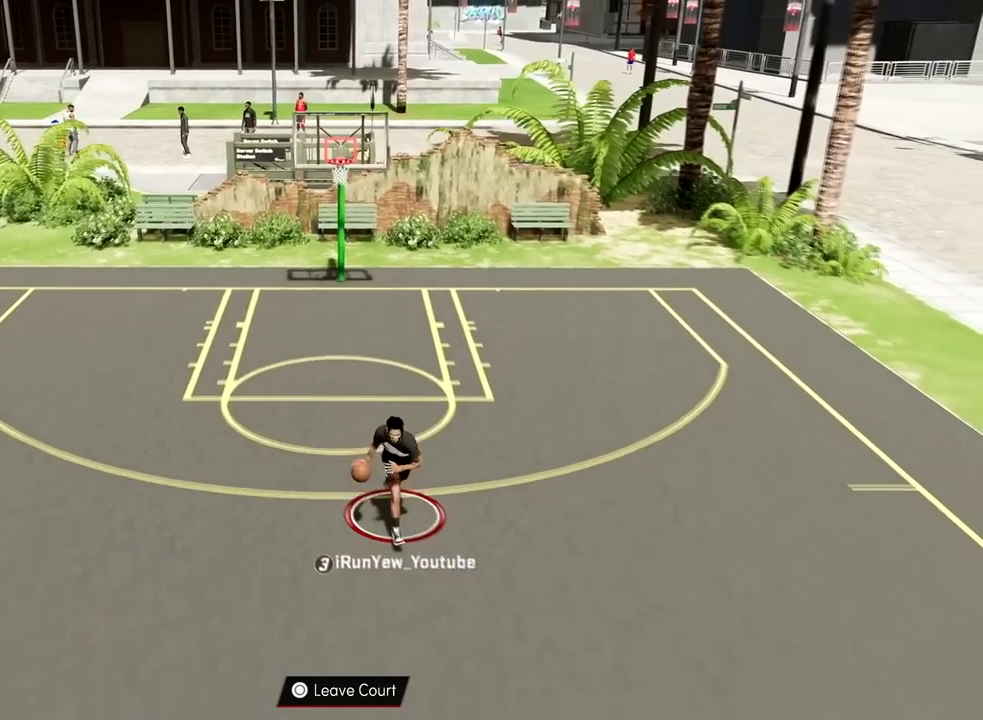
{"buttons": [], "left_stick": "center", "right_stick": "right", "events": [[468, "right_stick", "right"]]}
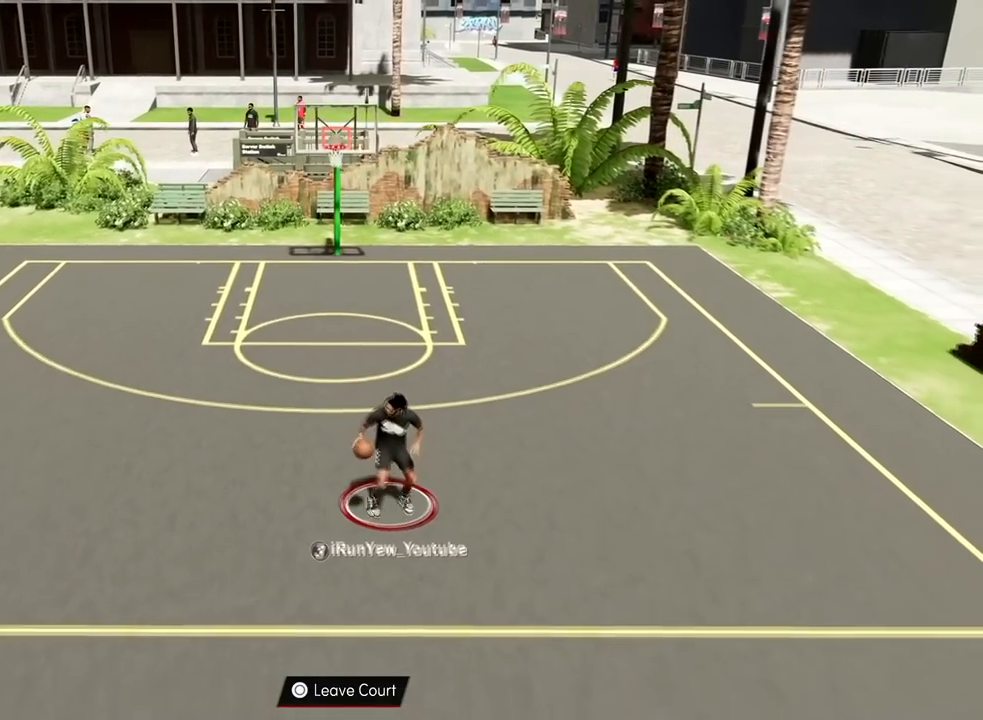
{"buttons": [], "left_stick": "center", "right_stick": "right", "events": [[133, "right_stick", "up-left"], [284, "right_stick", "center"], [484, "right_stick", "right"]]}
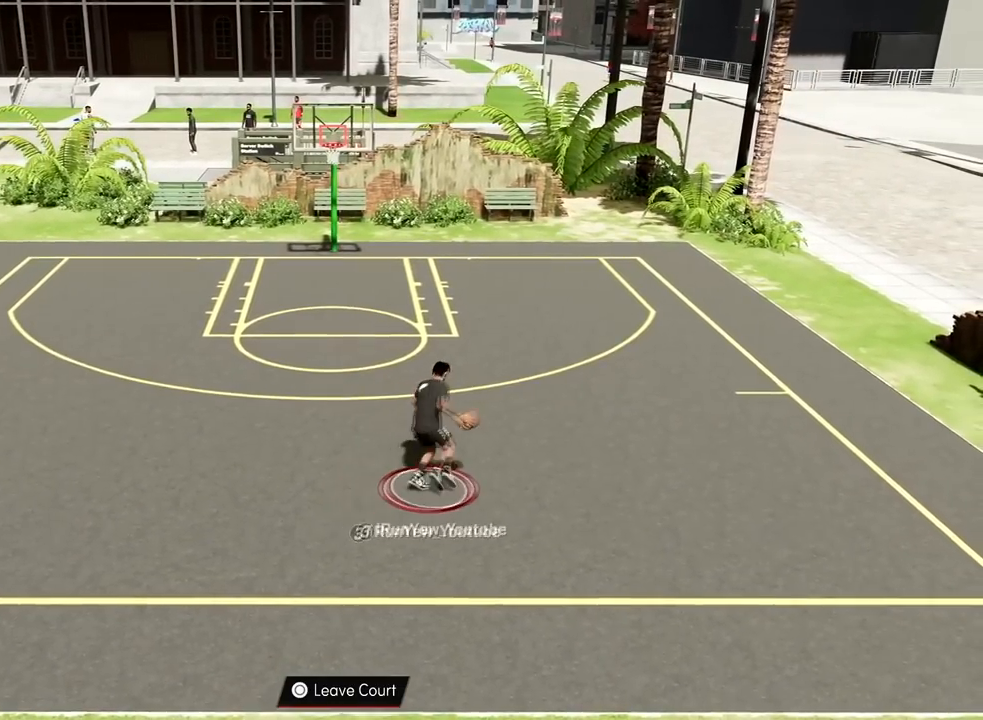
{"buttons": [], "left_stick": "center", "right_stick": "right", "events": []}
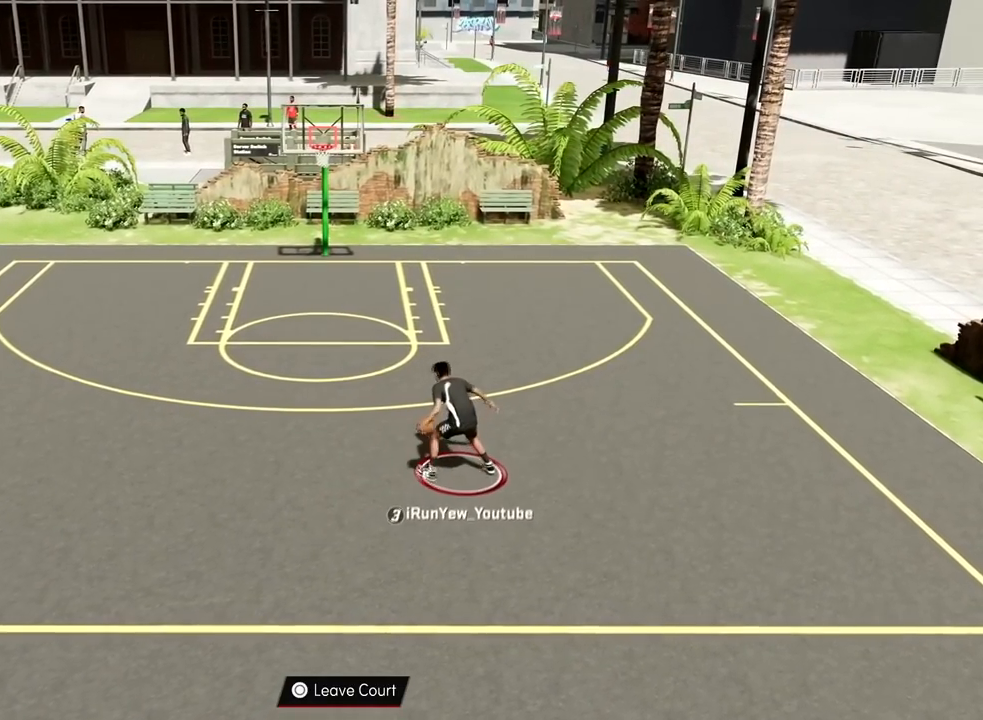
{"buttons": [], "left_stick": "up-left", "right_stick": "center", "events": [[33, "right_stick", "center"], [183, "right_stick", "up-left"], [317, "right_stick", "center"], [400, "left_stick", "up-left"]]}
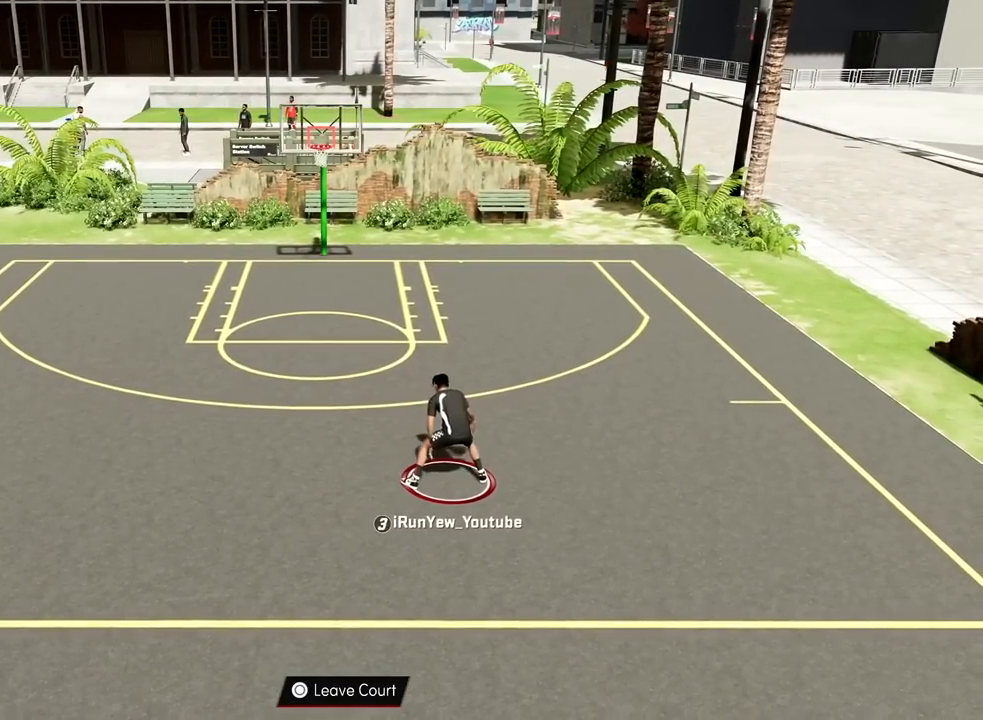
{"buttons": [], "left_stick": "center", "right_stick": "center", "events": [[84, "left_stick", "center"], [134, "right_stick", "right"], [251, "right_stick", "center"], [367, "left_stick", "up"], [434, "left_stick", "center"]]}
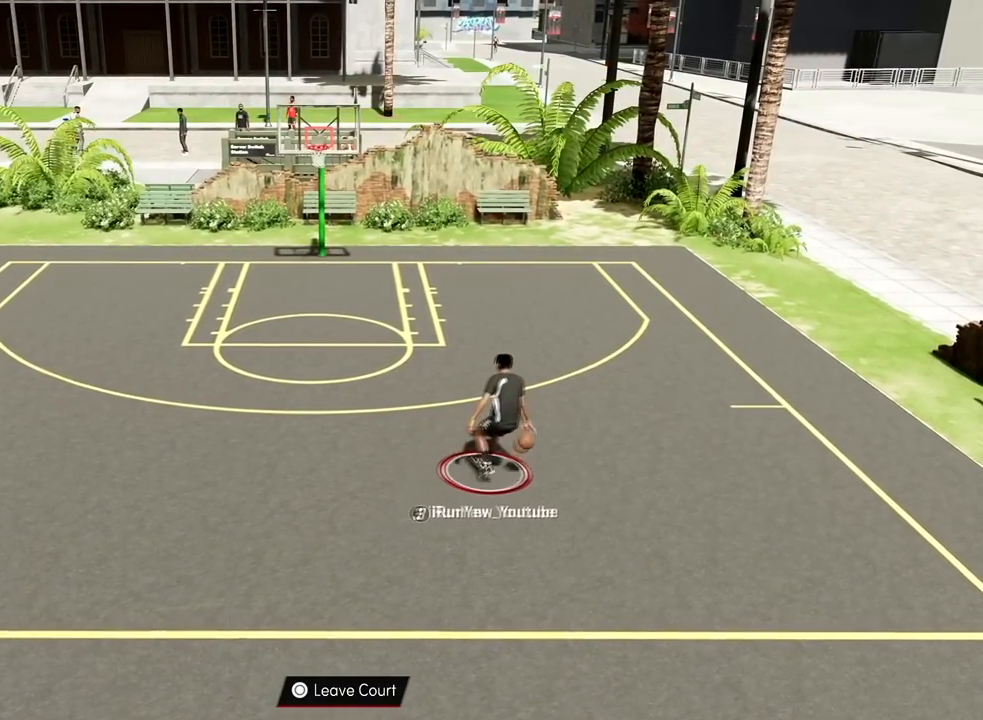
{"buttons": [], "left_stick": "center", "right_stick": "up-left", "events": [[117, "right_stick", "up-left"]]}
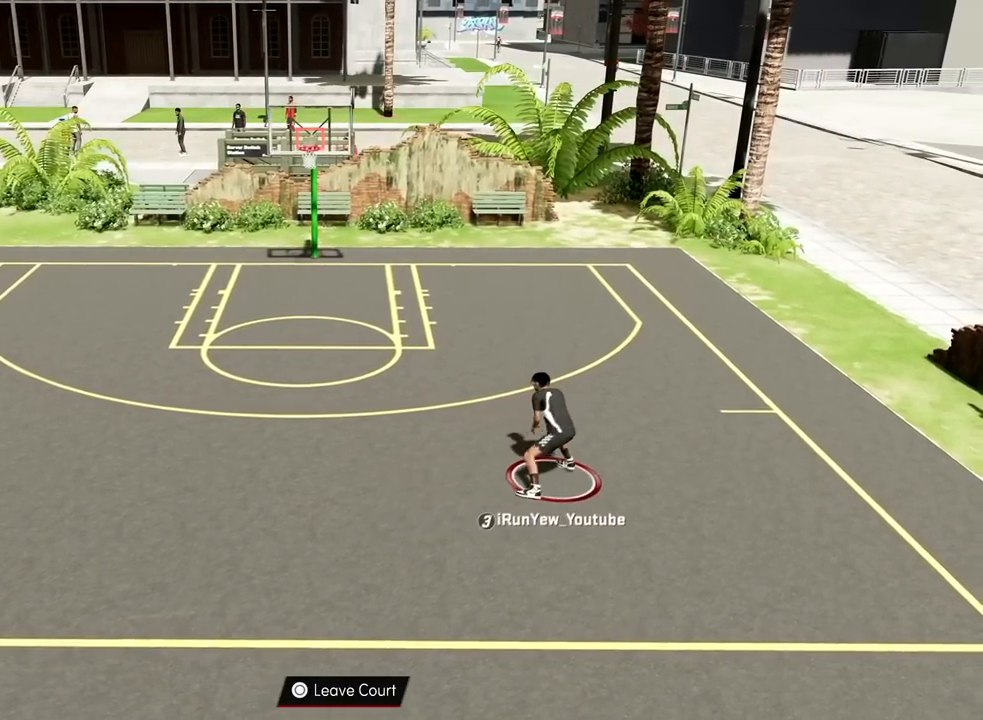
{"buttons": ["CROSS"], "left_stick": "center", "right_stick": "center", "events": [[117, "right_stick", "center"], [334, "CROSS", "down"]]}
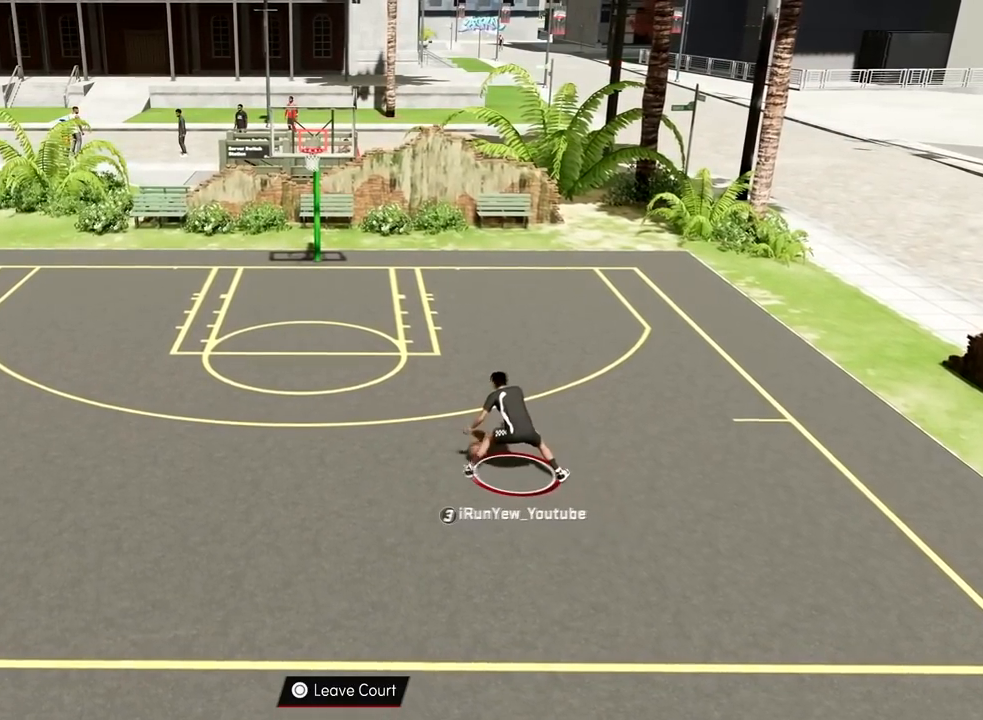
{"buttons": ["CROSS"], "left_stick": "center", "right_stick": "center", "events": []}
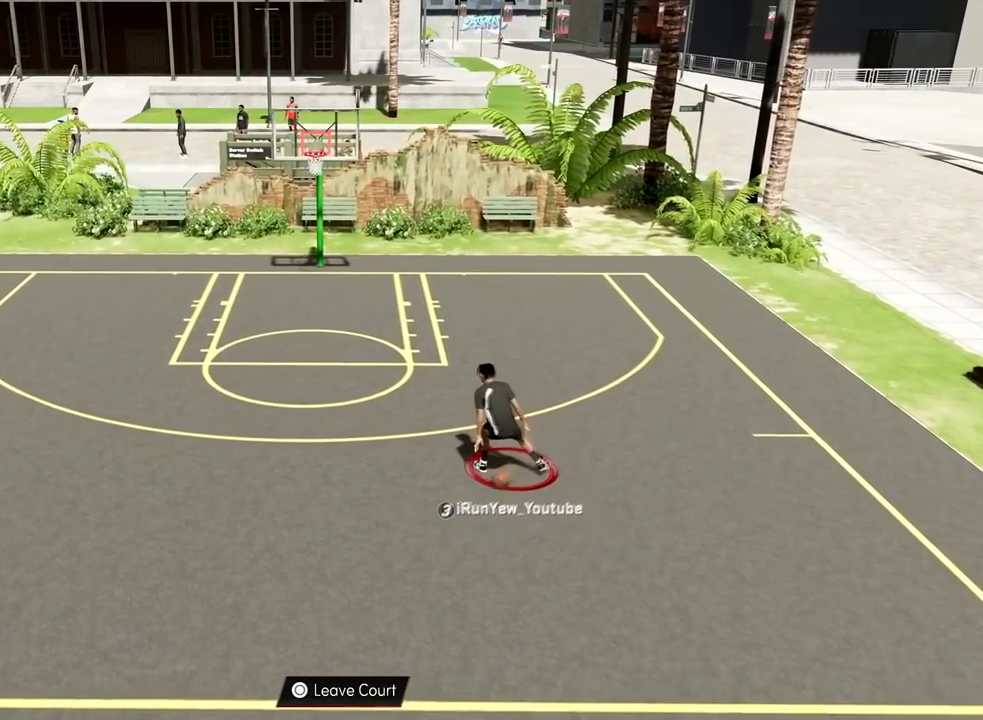
{"buttons": [], "left_stick": "center", "right_stick": "center", "events": [[234, "CROSS", "up"]]}
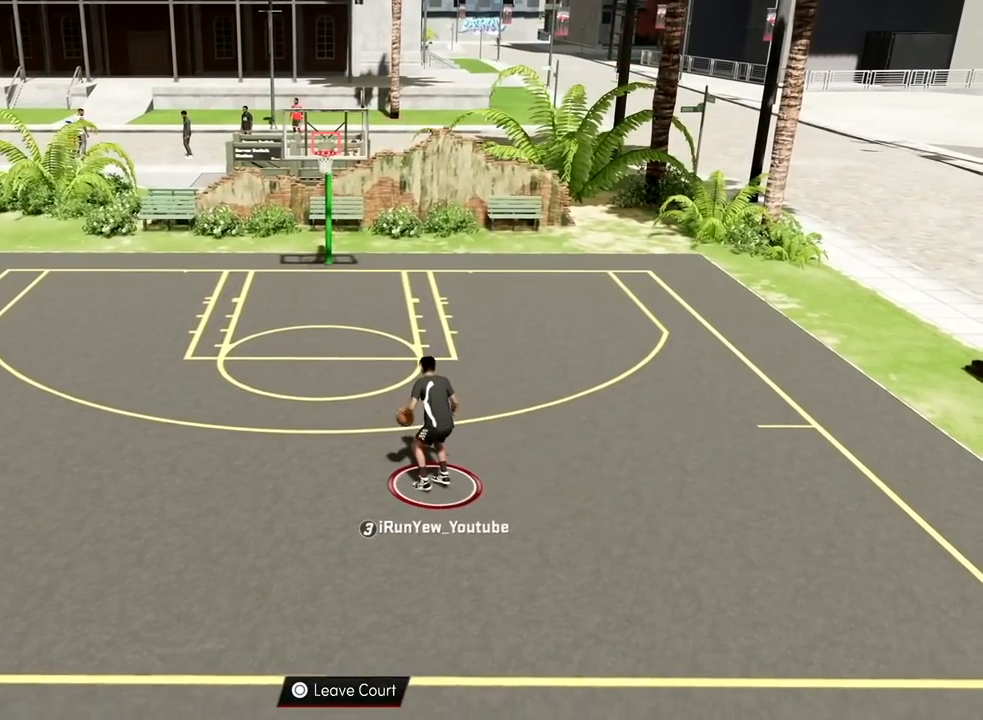
{"buttons": [], "left_stick": "center", "right_stick": "center", "events": []}
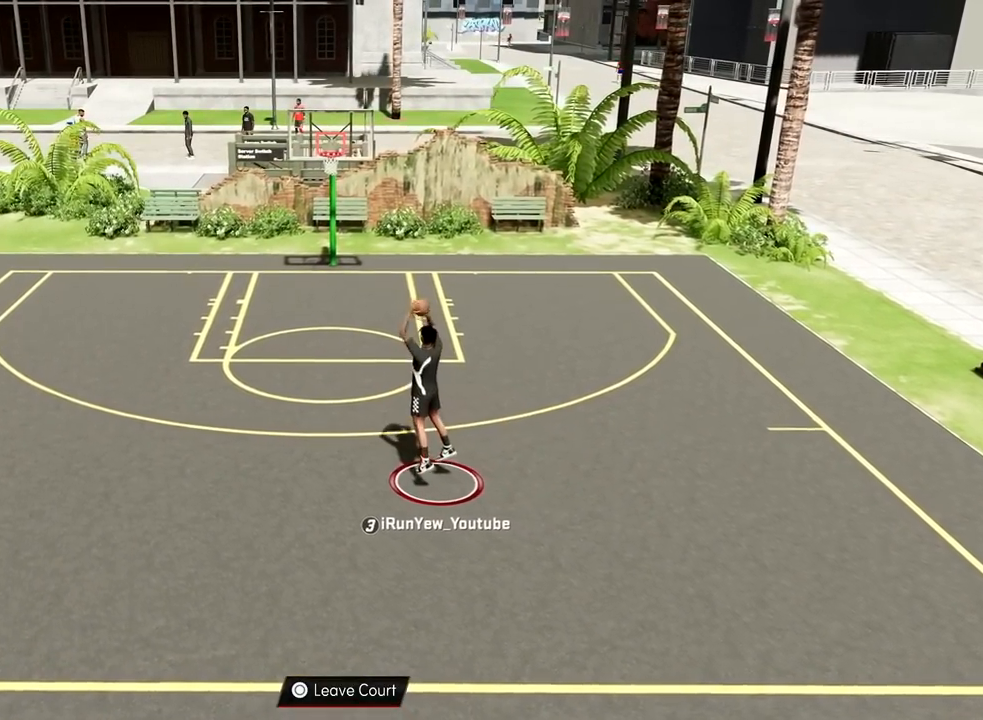
{"buttons": [], "left_stick": "center", "right_stick": "center", "events": []}
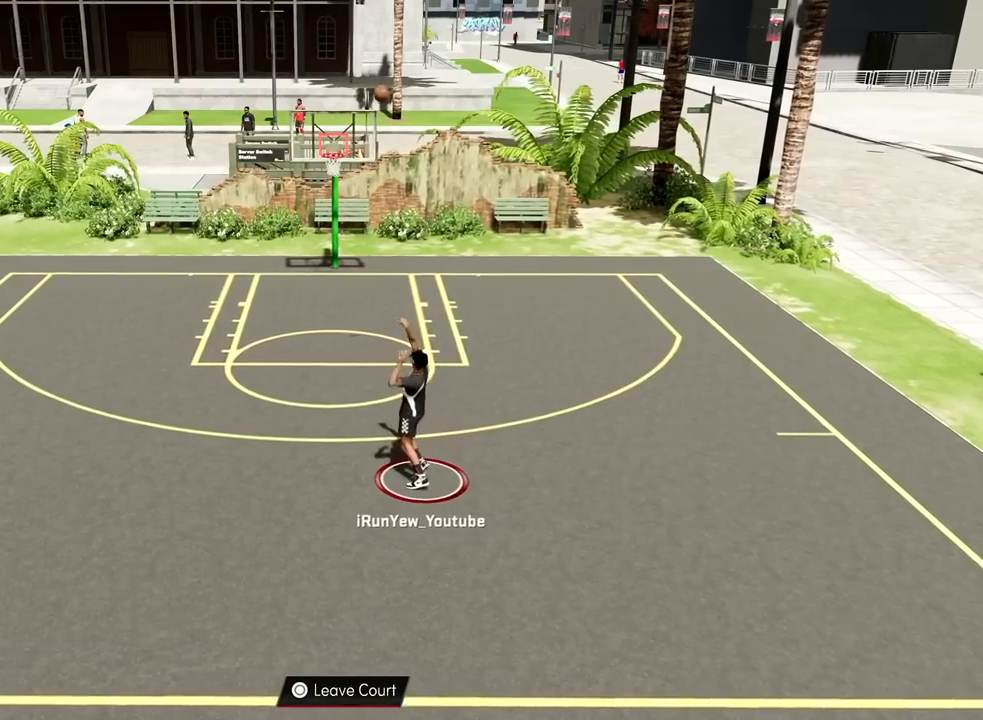
{"buttons": [], "left_stick": "center", "right_stick": "center", "events": []}
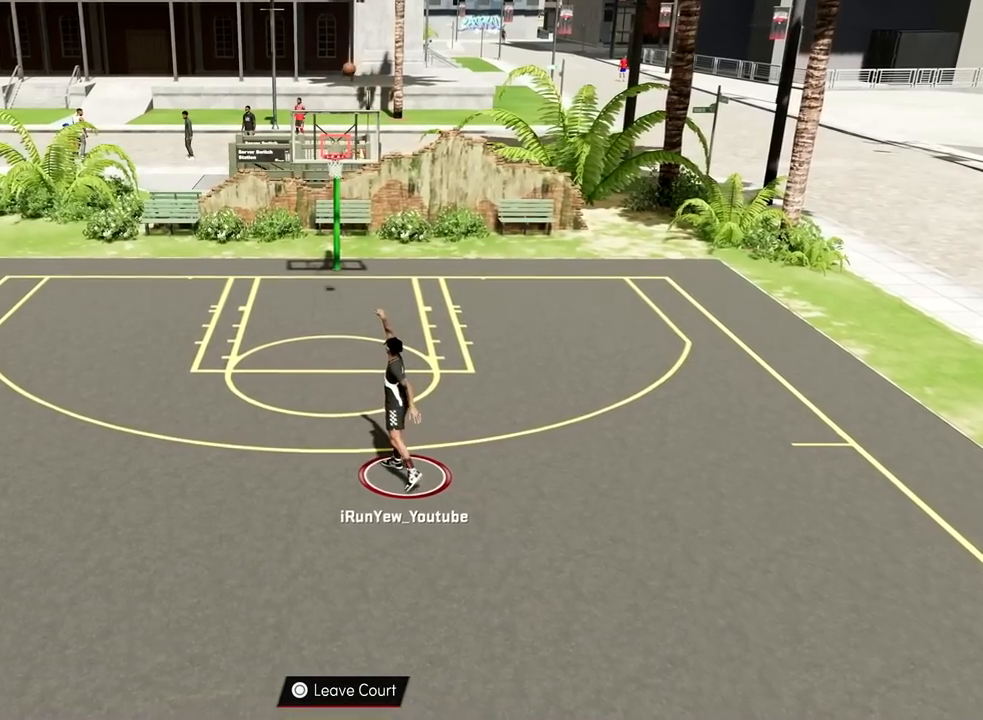
{"buttons": [], "left_stick": "center", "right_stick": "center", "events": [[67, "SQUARE", "down"], [117, "SQUARE", "up"], [317, "SQUARE", "down"], [468, "SQUARE", "up"]]}
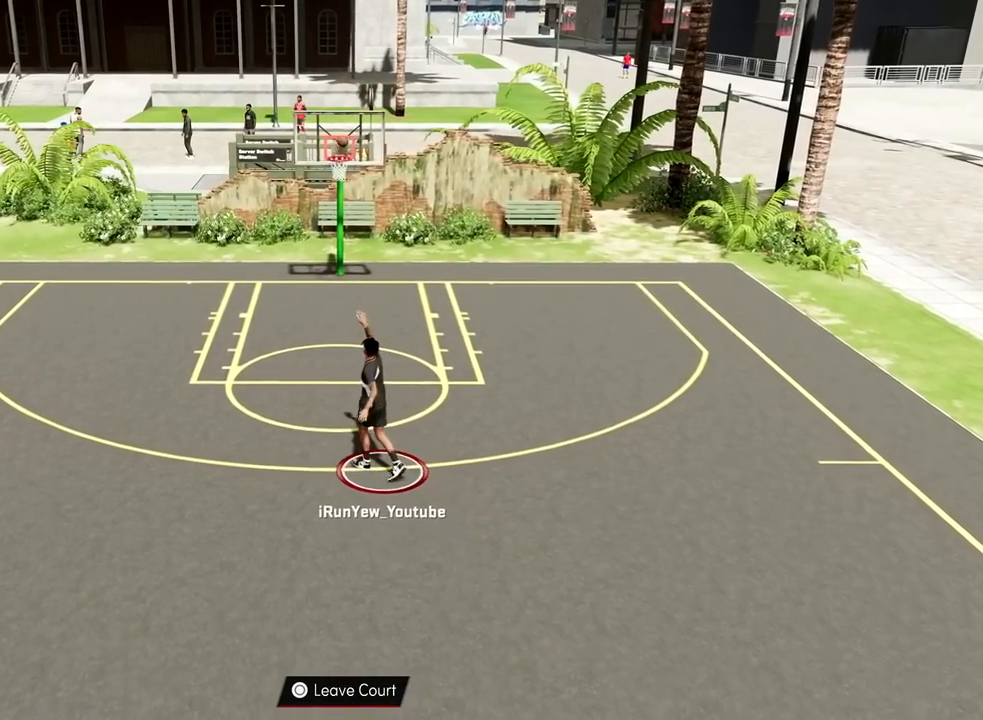
{"buttons": ["START"], "left_stick": "center", "right_stick": "center", "events": [[334, "START", "down"]]}
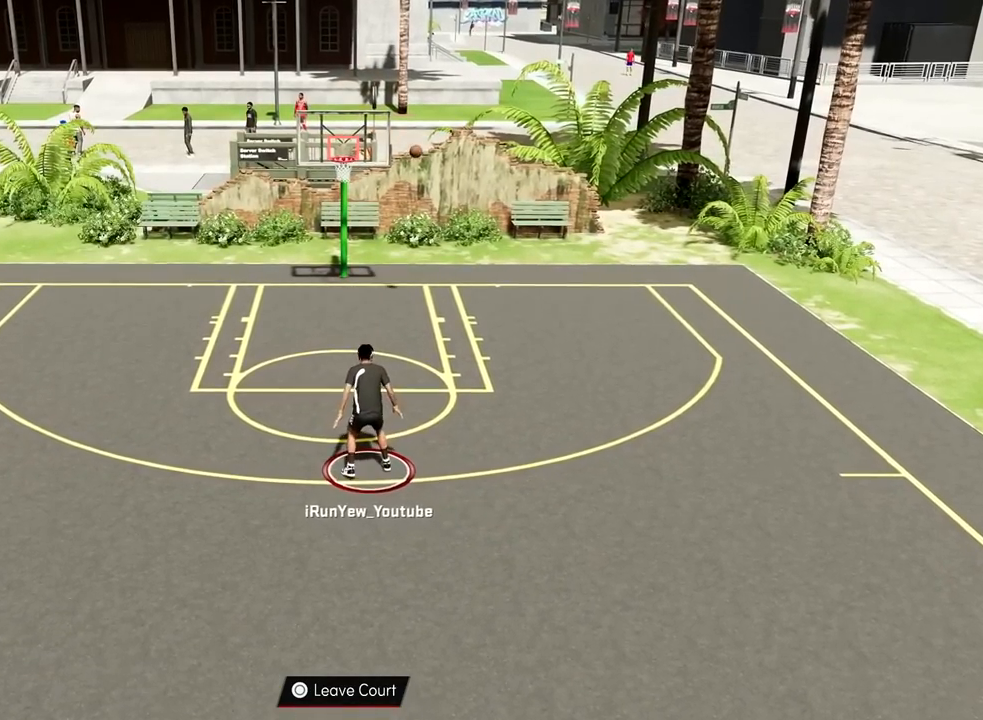
{"buttons": [], "left_stick": "center", "right_stick": "center", "events": [[17, "START", "up"]]}
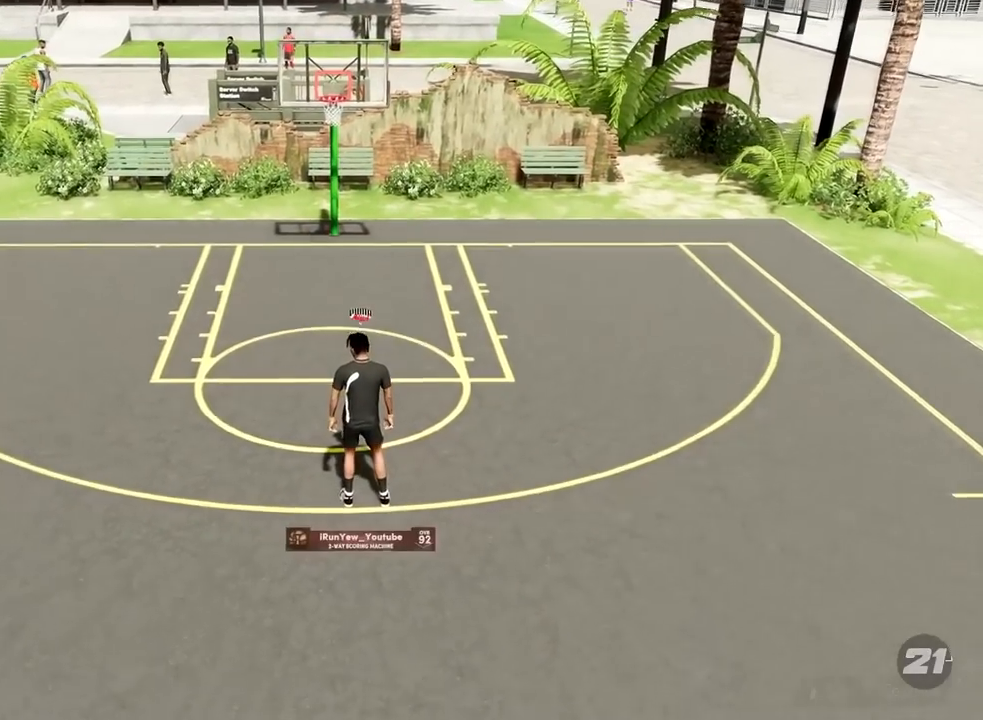
{"buttons": [], "left_stick": "center", "right_stick": "center", "events": []}
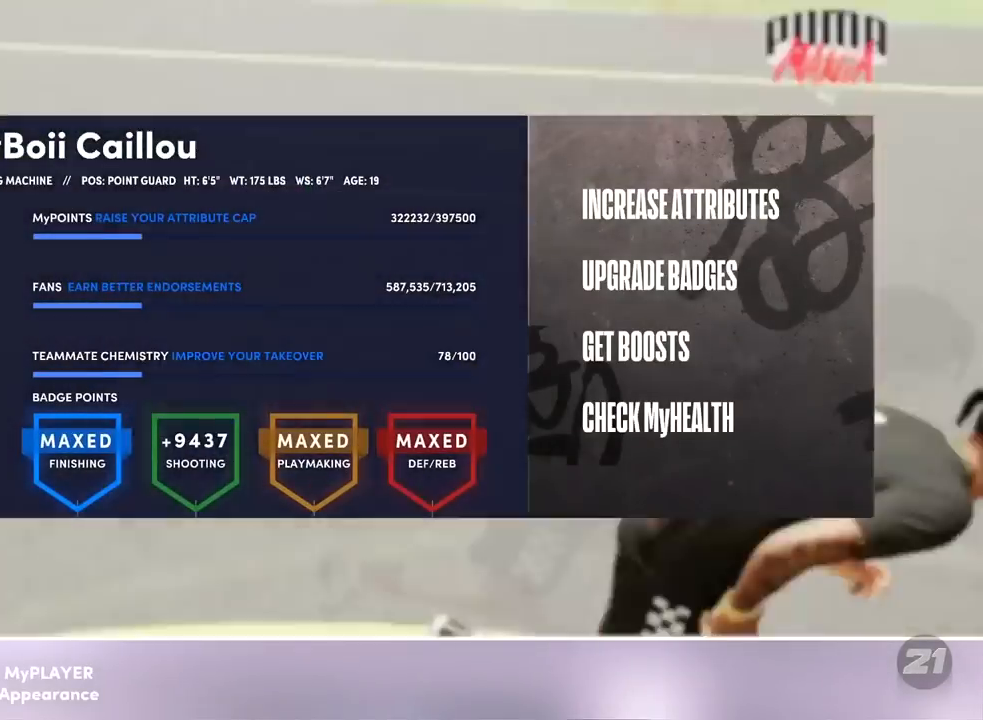
{"buttons": ["CIRCLE"], "left_stick": "center", "right_stick": "center", "events": [[468, "CIRCLE", "down"]]}
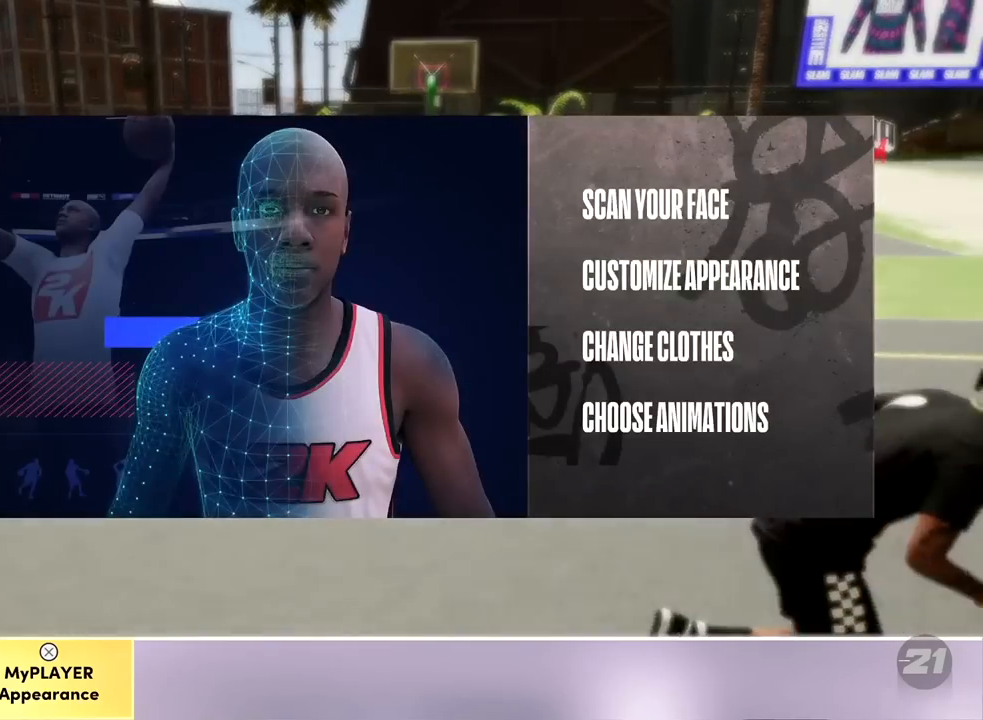
{"buttons": [], "left_stick": "center", "right_stick": "center", "events": [[83, "CIRCLE", "up"]]}
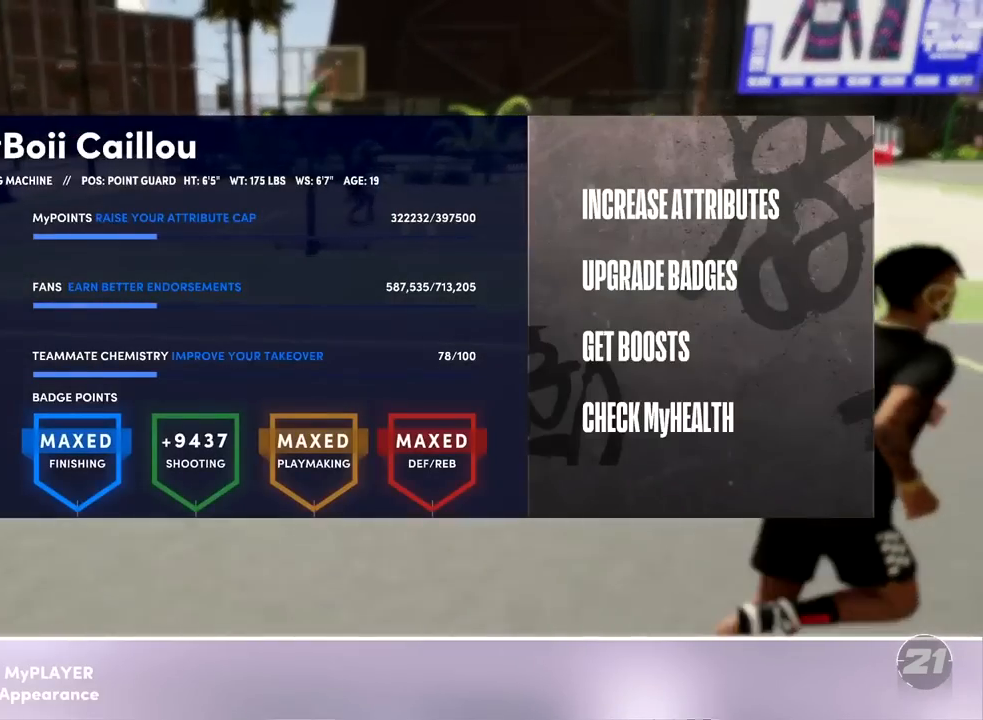
{"buttons": [], "left_stick": "center", "right_stick": "center", "events": []}
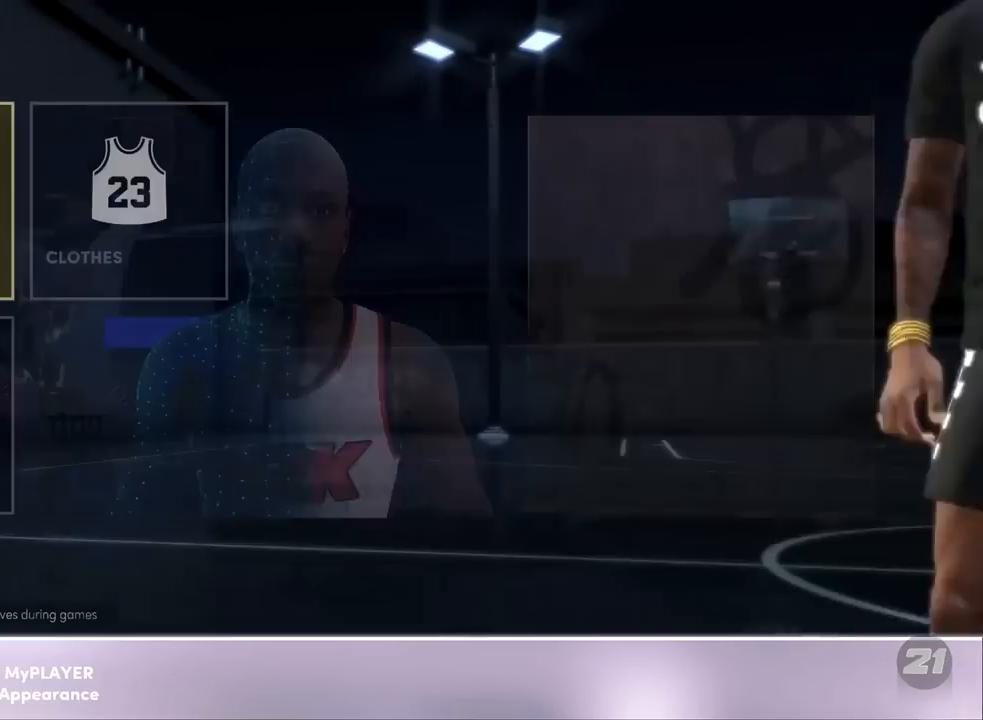
{"buttons": [], "left_stick": "center", "right_stick": "center", "events": [[351, "CIRCLE", "down"], [467, "CIRCLE", "up"]]}